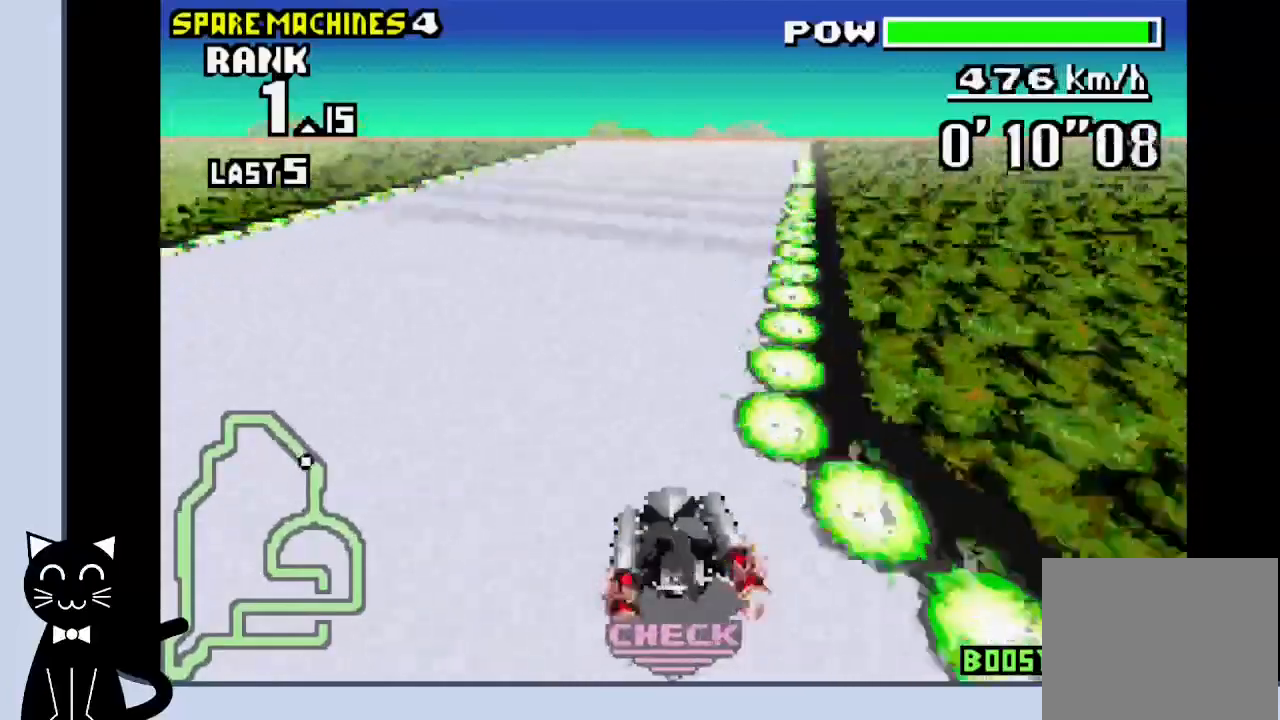
Gameplay with a controller (PlayStation layout); each line is a JSON object with the inputs held at the frame after it. "events" lists button and stick changes between this image and that frame as [ms after this image, input, new state], when the widget could be followed in between. Not read: L1 left_stick right_stick.
{"buttons": ["CROSS"], "events": [[50, "CROSS", "up"], [117, "CROSS", "down"], [233, "CROSS", "up"], [283, "CROSS", "down"], [317, "DPAD_RIGHT", "up"]]}
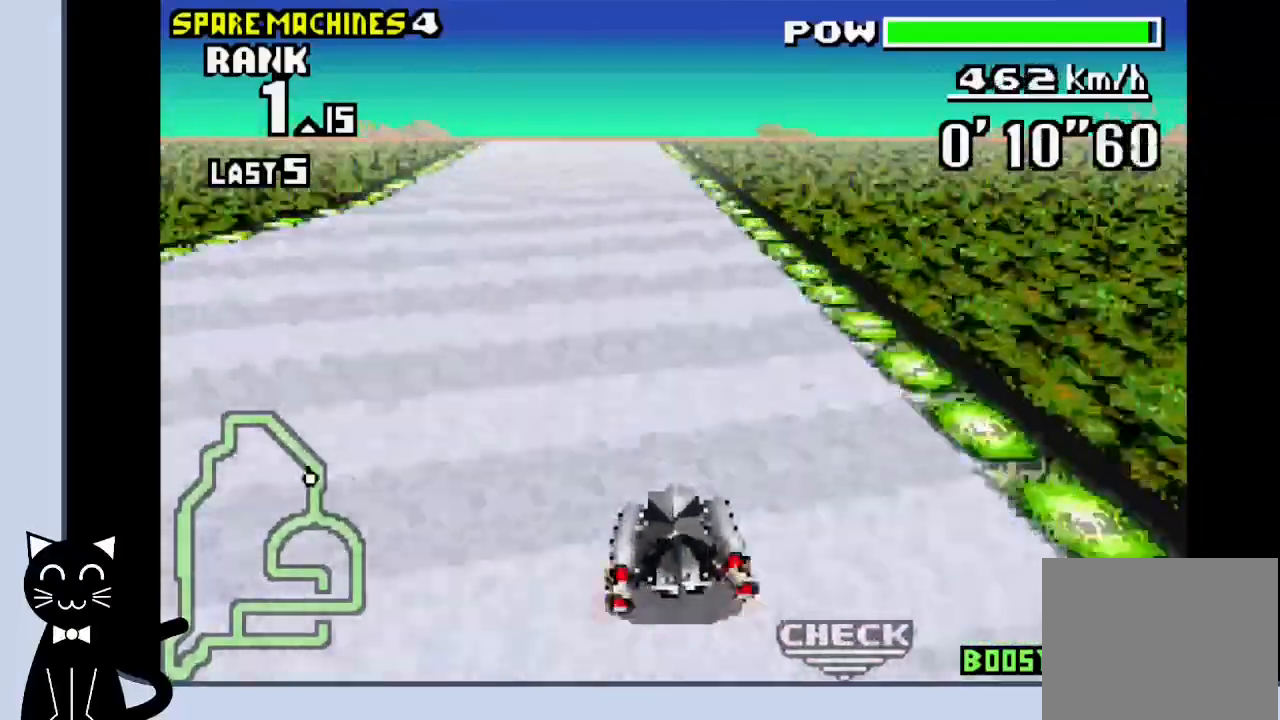
{"buttons": ["CROSS"], "events": []}
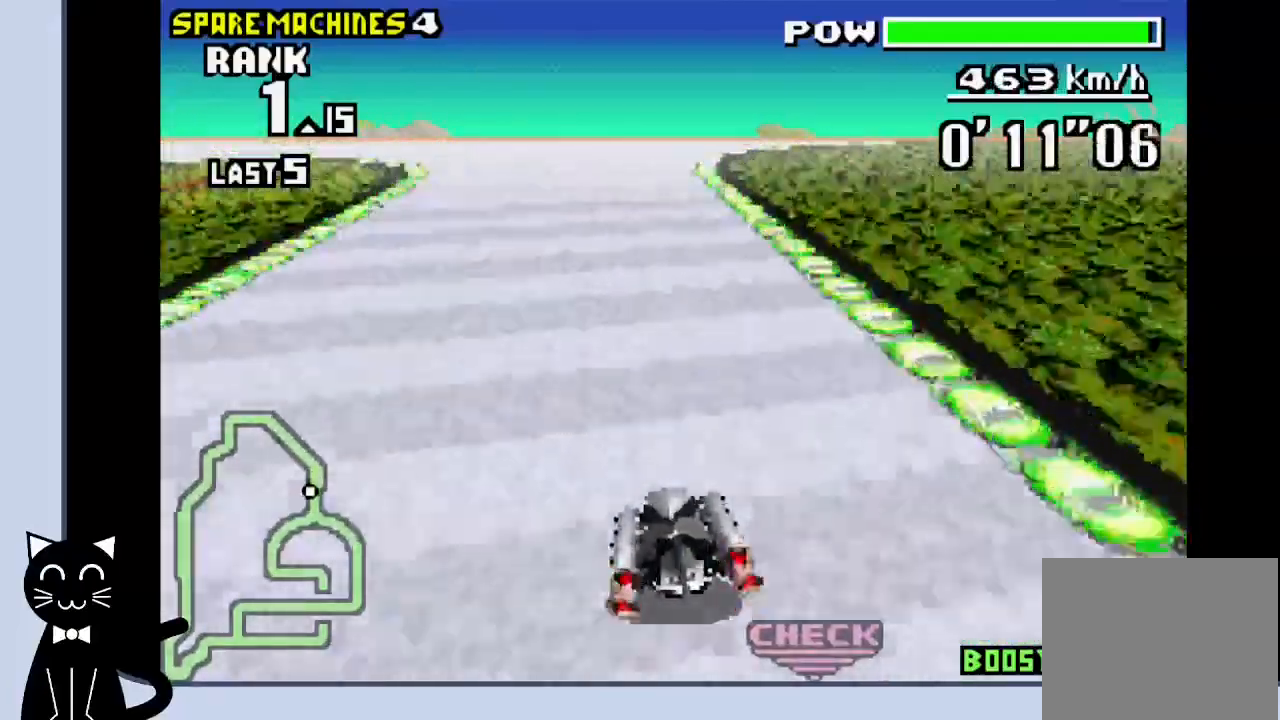
{"buttons": ["CROSS", "DPAD_RIGHT"], "events": [[283, "DPAD_RIGHT", "down"]]}
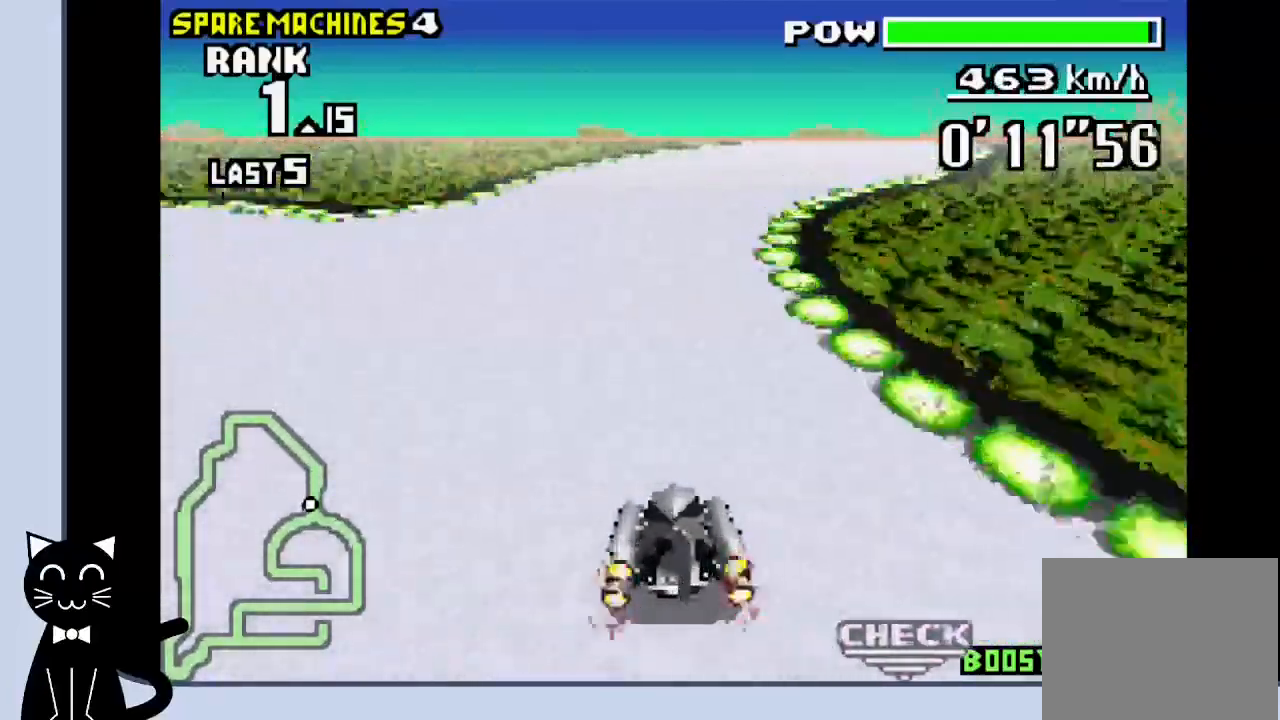
{"buttons": ["CROSS", "R1"], "events": [[33, "CROSS", "up"], [133, "CROSS", "down"], [283, "DPAD_RIGHT", "up"], [383, "R1", "down"]]}
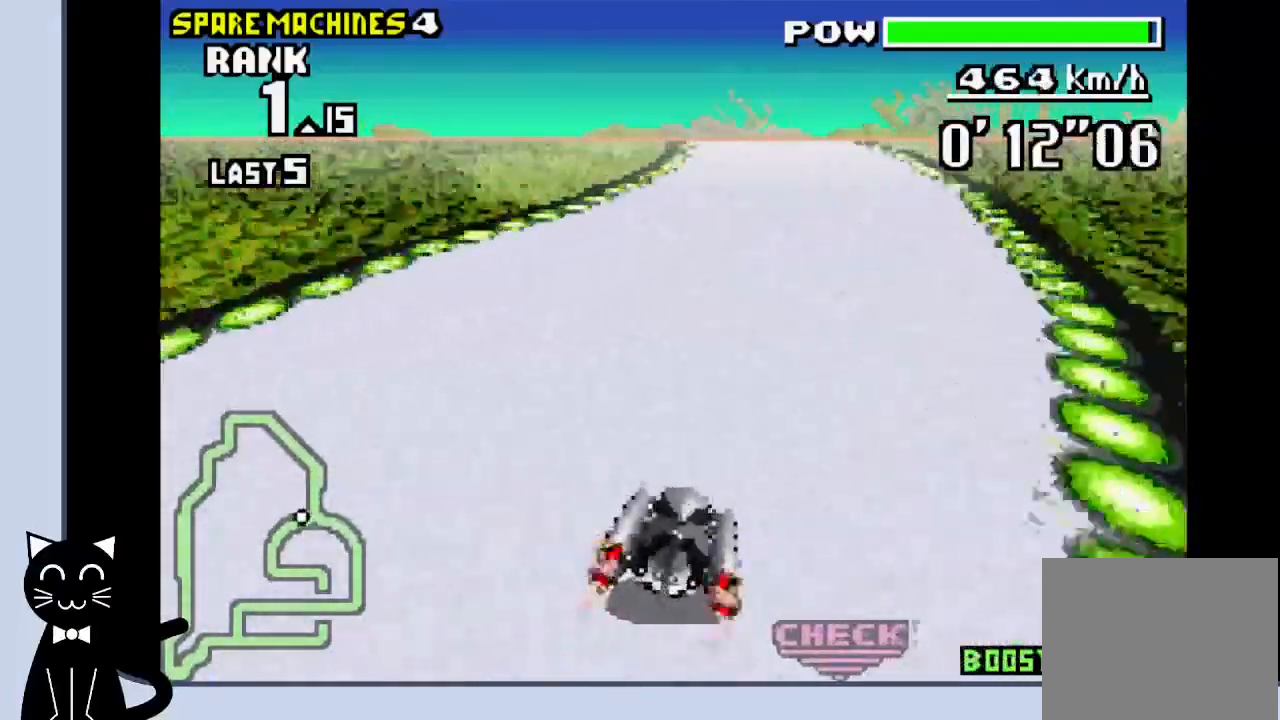
{"buttons": ["CROSS", "R1"], "events": []}
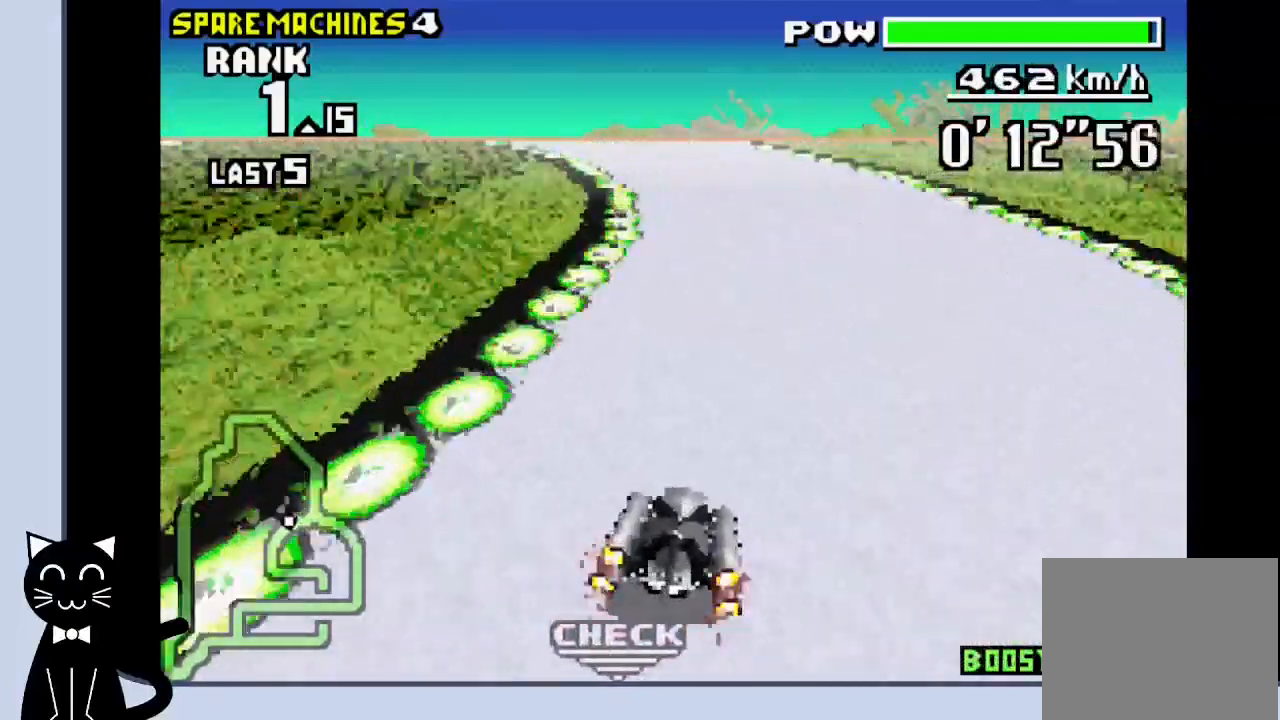
{"buttons": ["CROSS", "R1", "DPAD_LEFT"], "events": [[33, "DPAD_LEFT", "down"]]}
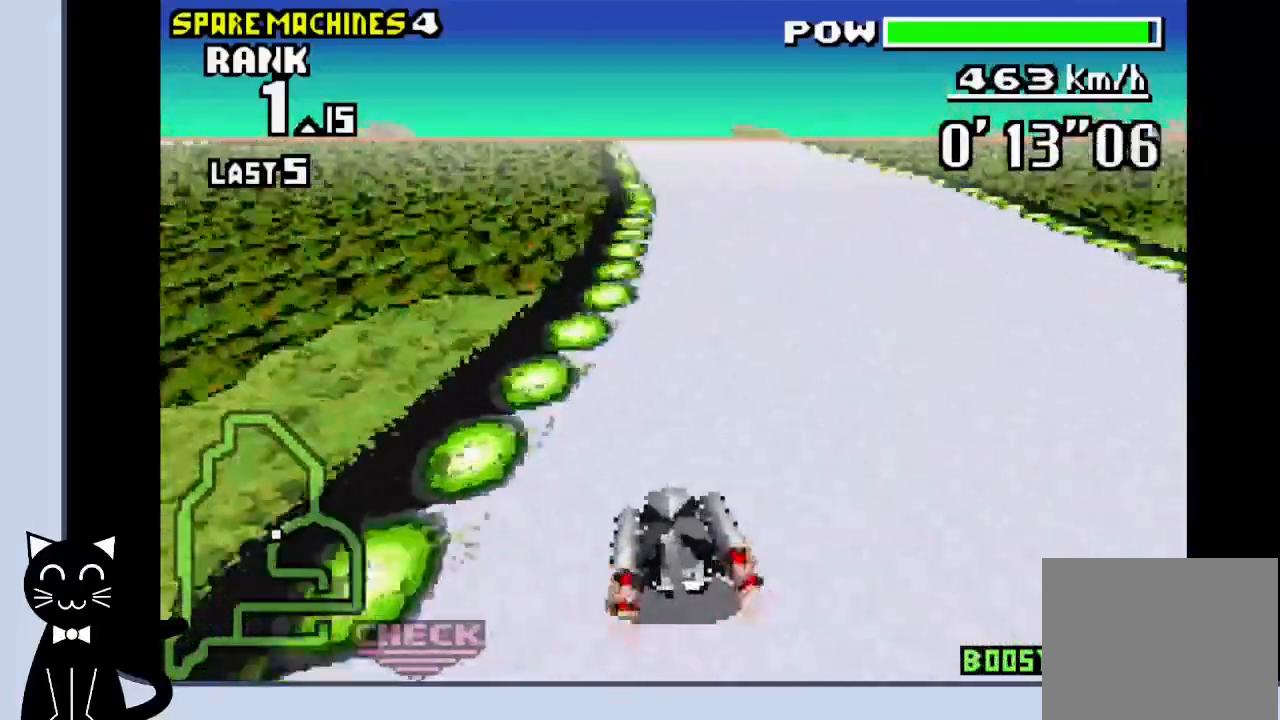
{"buttons": ["CROSS", "R1", "DPAD_LEFT"], "events": []}
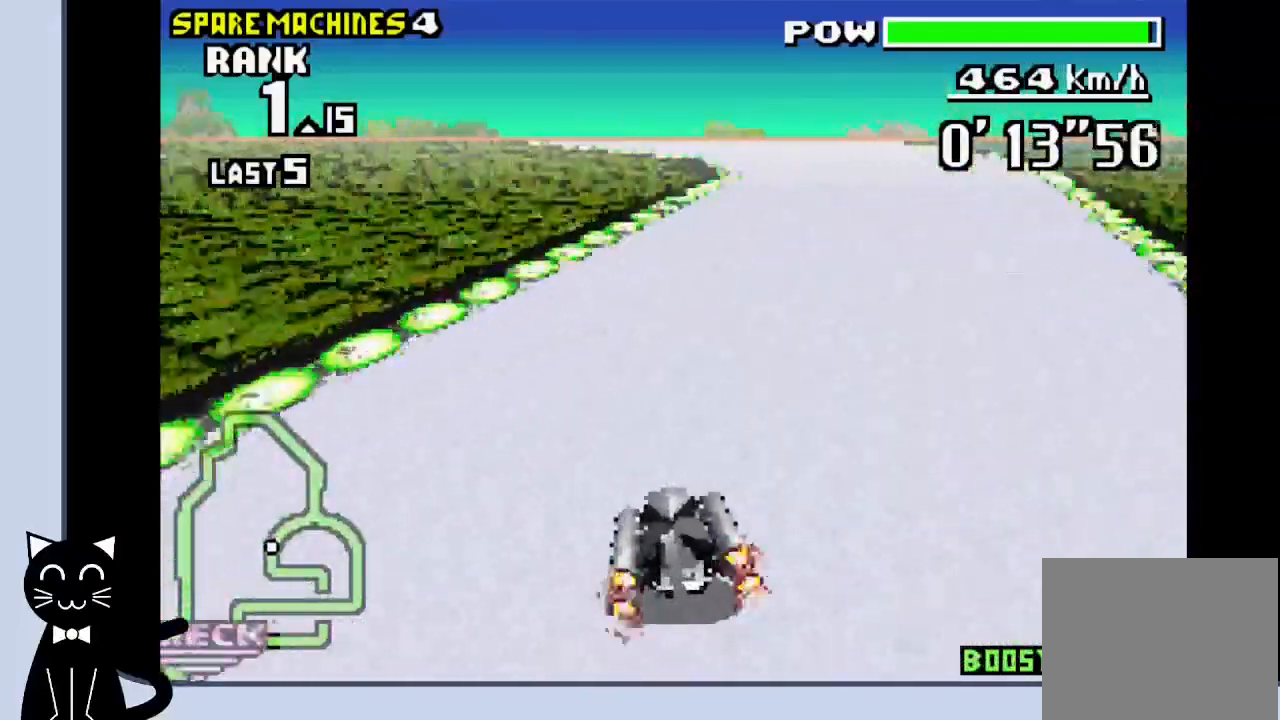
{"buttons": ["DPAD_LEFT"], "events": [[300, "CROSS", "up"], [417, "CROSS", "down"], [433, "R1", "up"], [467, "CROSS", "up"]]}
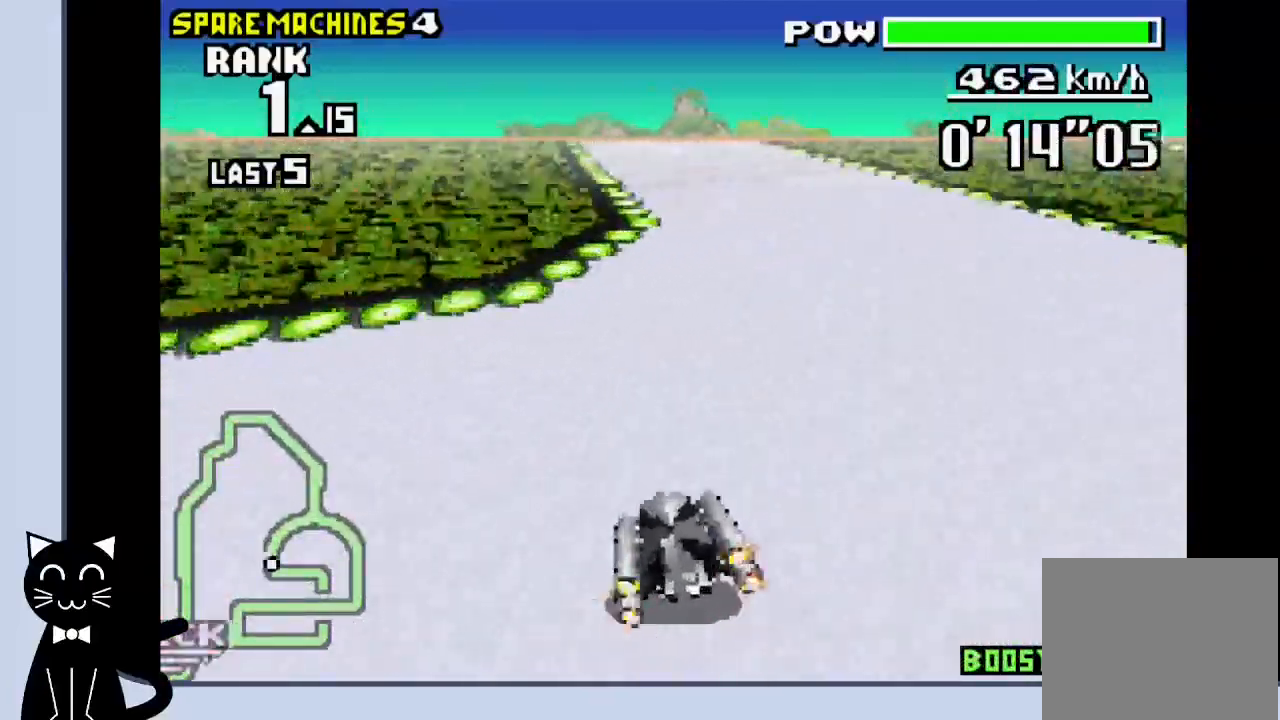
{"buttons": ["CROSS"], "events": [[83, "CROSS", "down"], [133, "CROSS", "up"], [217, "CROSS", "down"], [233, "DPAD_LEFT", "up"]]}
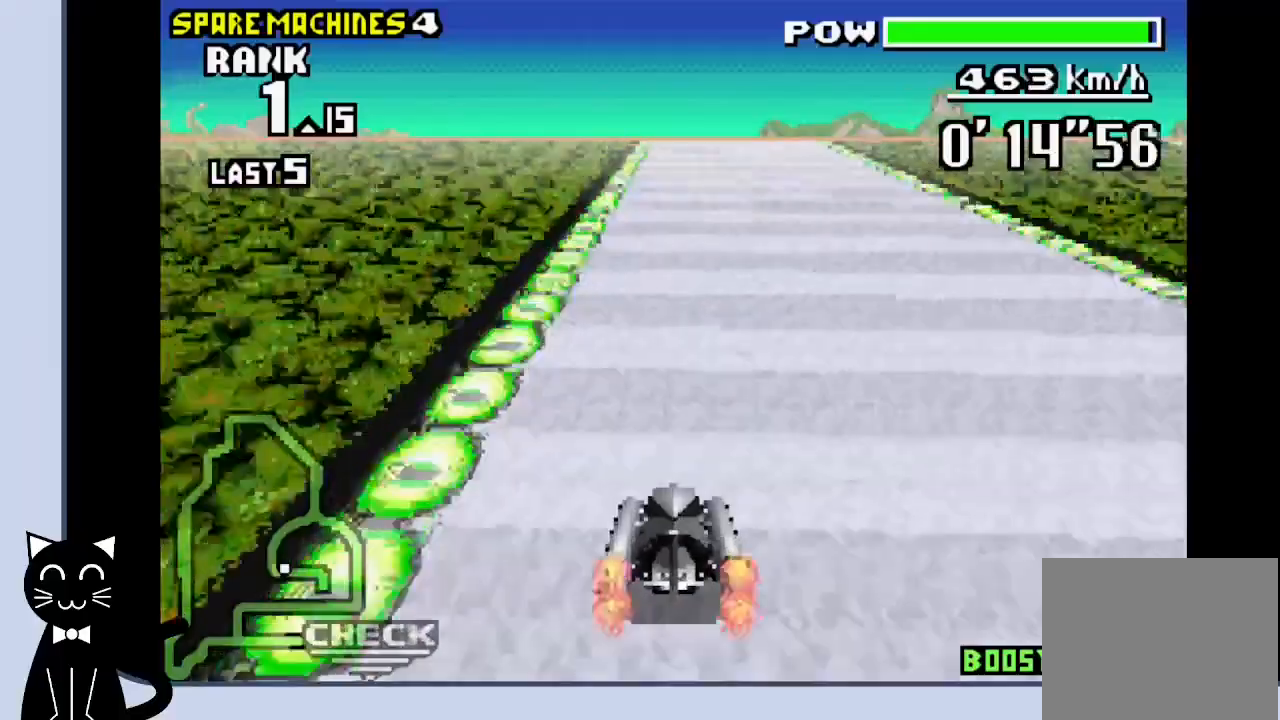
{"buttons": ["CROSS", "DPAD_RIGHT"], "events": [[150, "DPAD_RIGHT", "down"]]}
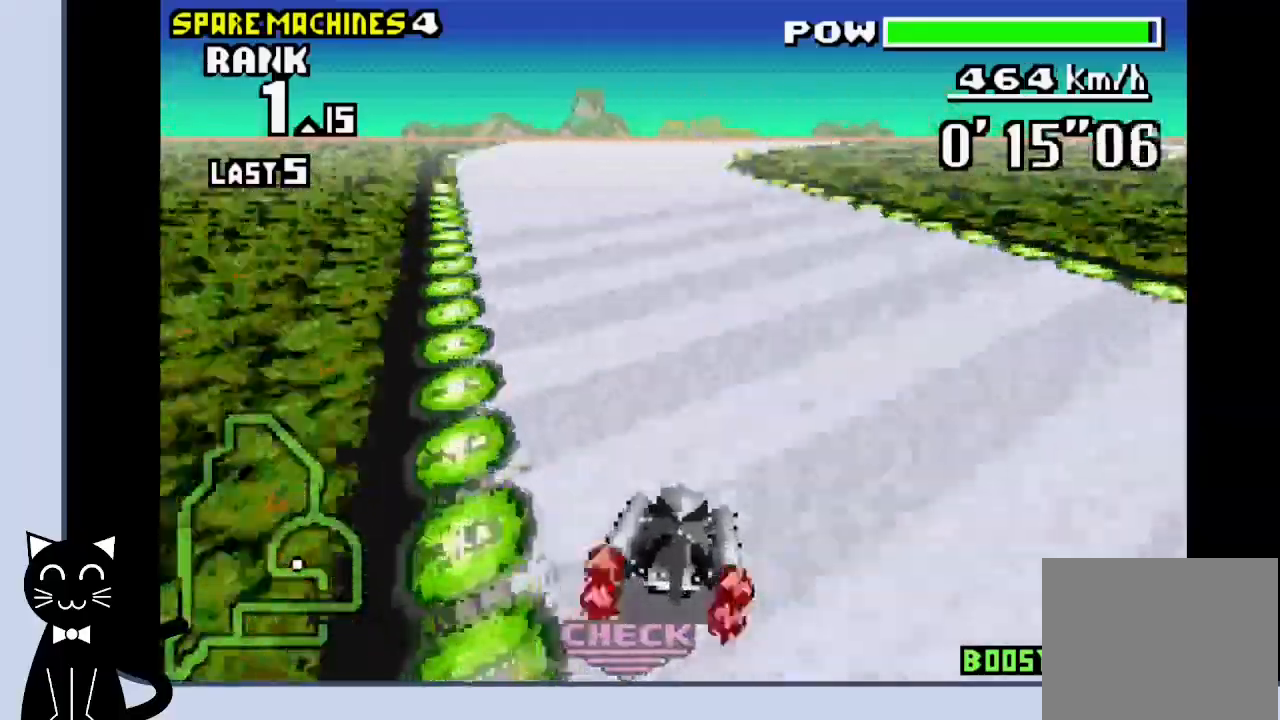
{"buttons": ["DPAD_RIGHT"], "events": [[267, "CROSS", "up"], [383, "CROSS", "down"], [467, "CROSS", "up"]]}
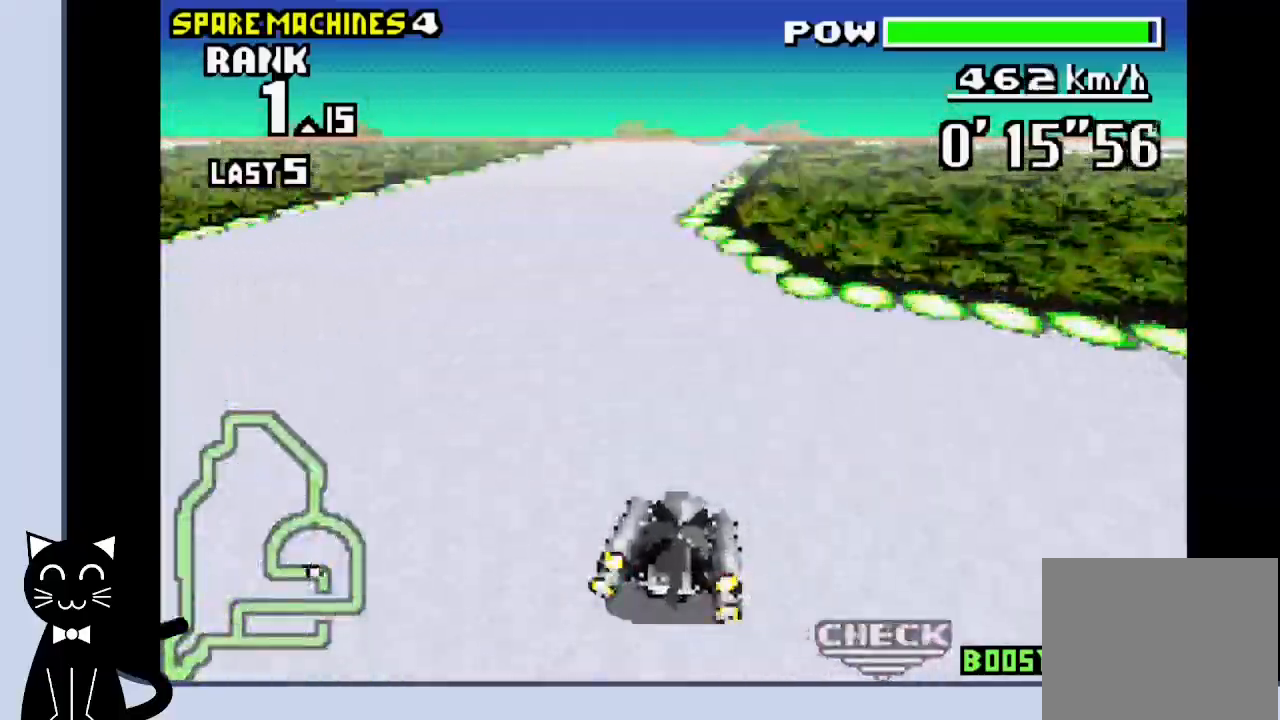
{"buttons": ["CROSS", "DPAD_RIGHT"], "events": [[267, "CROSS", "down"]]}
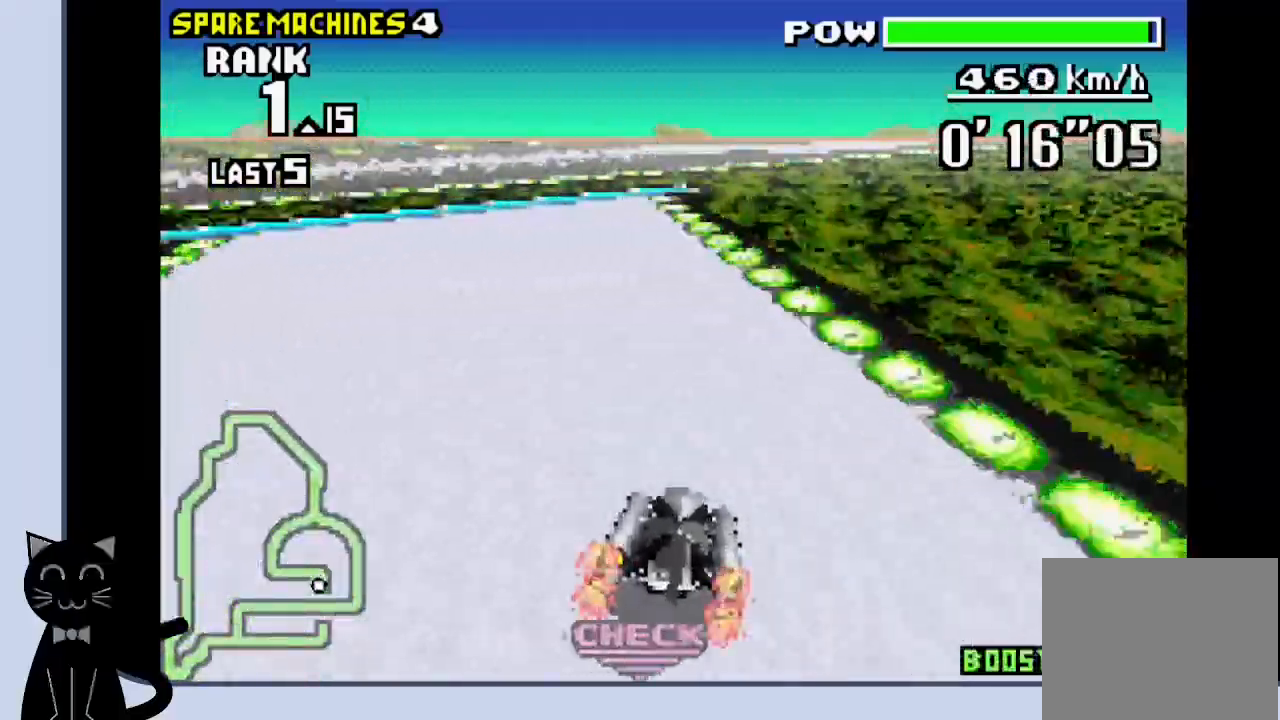
{"buttons": ["DPAD_DOWN", "DPAD_RIGHT"], "events": [[217, "CROSS", "up"], [317, "DPAD_DOWN", "down"], [317, "DPAD_RIGHT", "up"], [333, "DPAD_LEFT", "down"], [383, "CROSS", "down"], [450, "CROSS", "up"], [467, "DPAD_LEFT", "up"], [500, "DPAD_RIGHT", "down"]]}
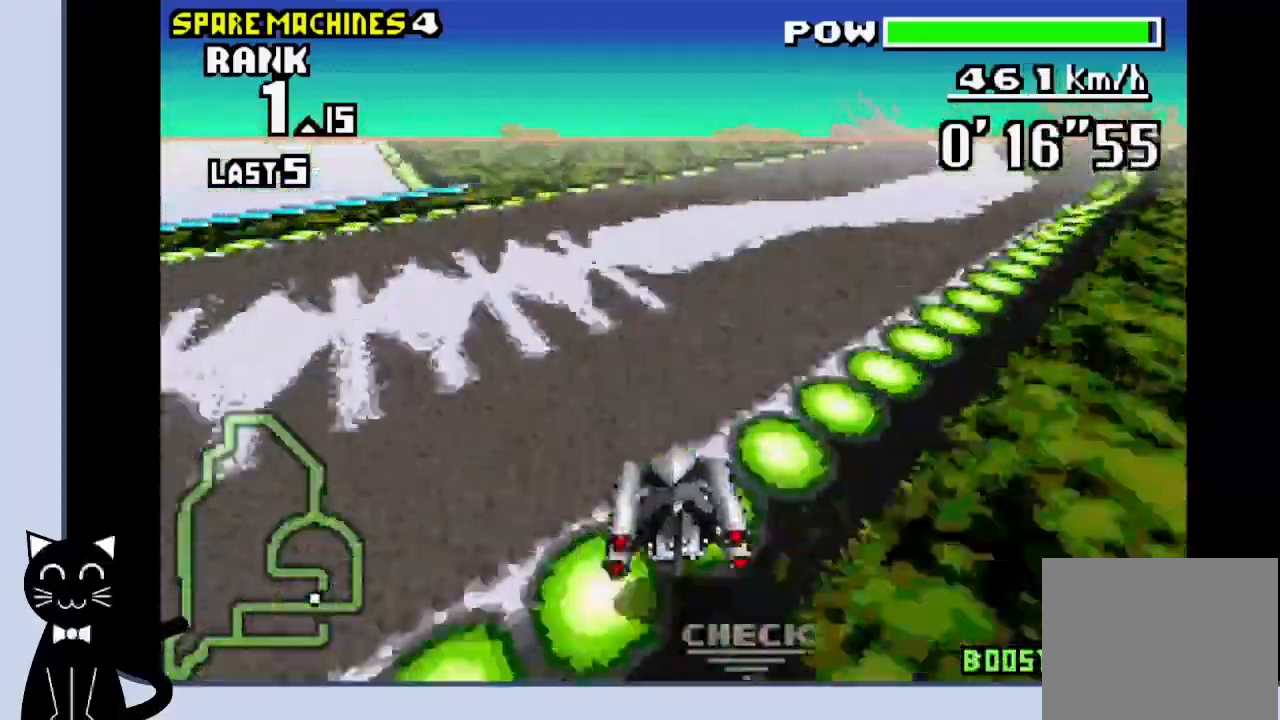
{"buttons": ["CROSS", "R1", "DPAD_DOWN", "DPAD_RIGHT"], "events": [[17, "CROSS", "down"], [217, "CROSS", "up"], [267, "R1", "down"], [283, "CROSS", "down"], [367, "CROSS", "up"], [483, "CROSS", "down"]]}
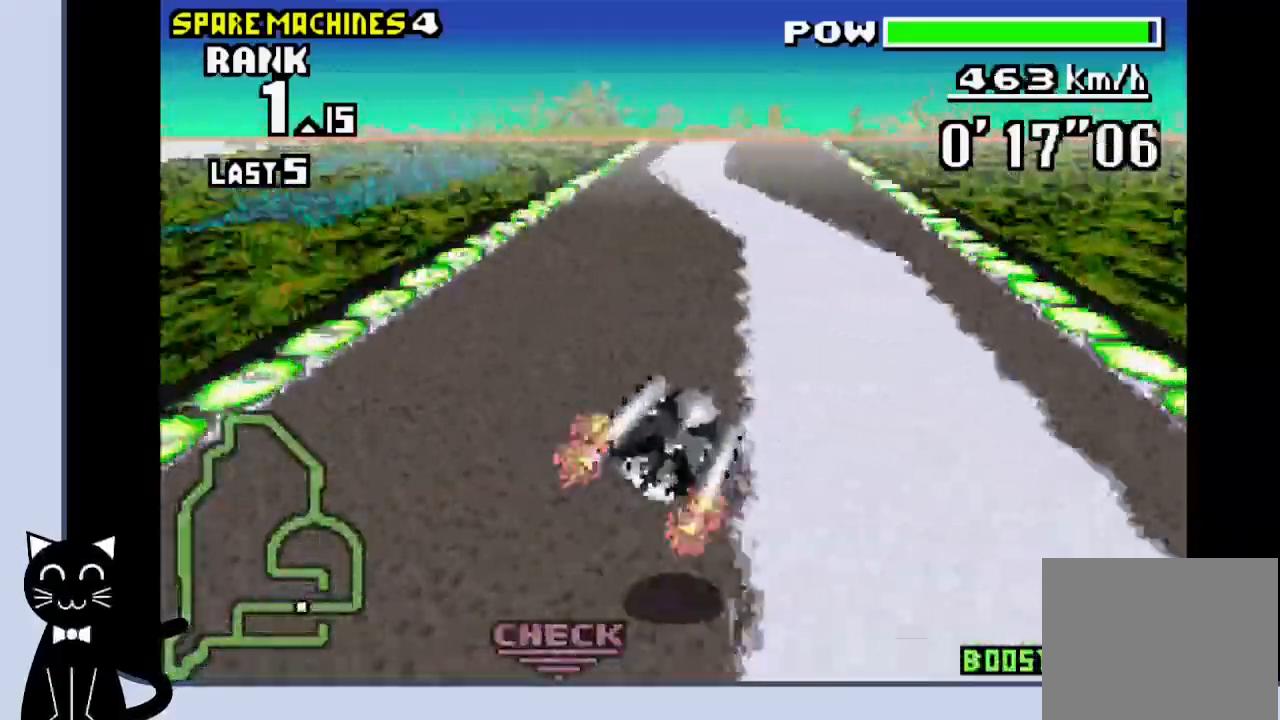
{"buttons": ["CROSS", "DPAD_DOWN"], "events": [[50, "CROSS", "up"], [167, "CROSS", "down"], [167, "R1", "up"], [183, "DPAD_RIGHT", "up"]]}
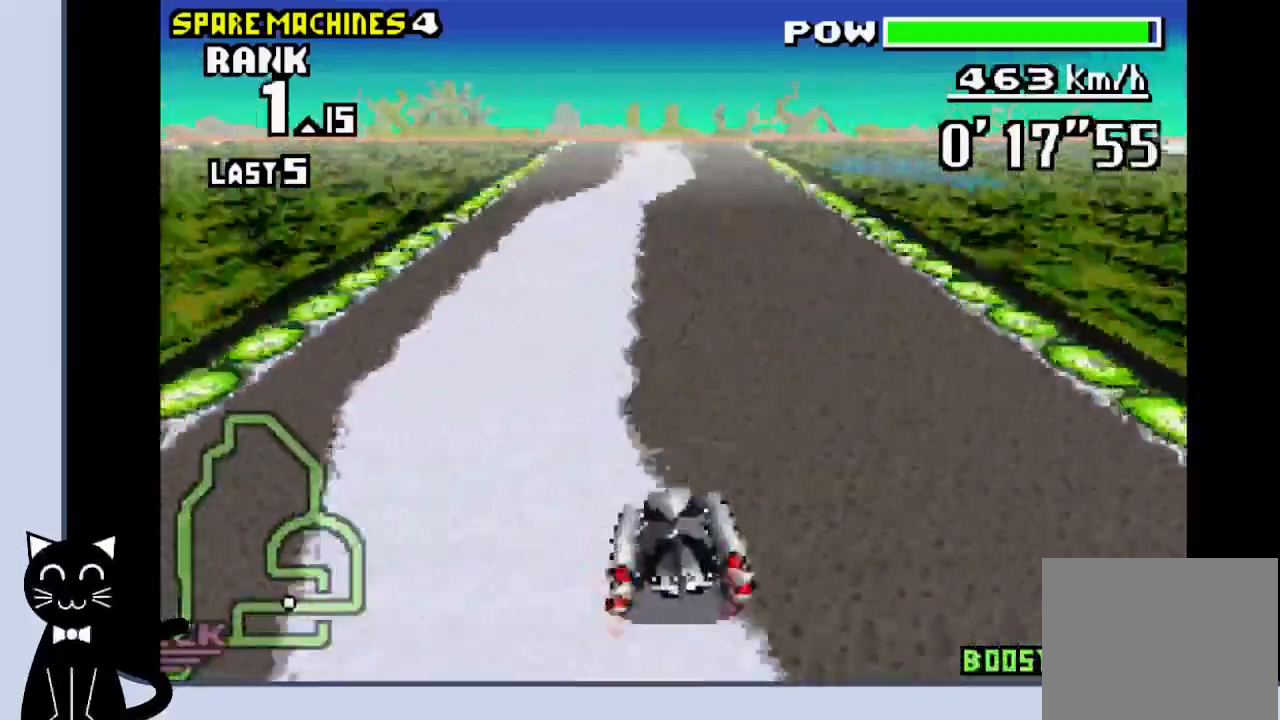
{"buttons": ["CROSS"], "events": [[500, "DPAD_DOWN", "up"]]}
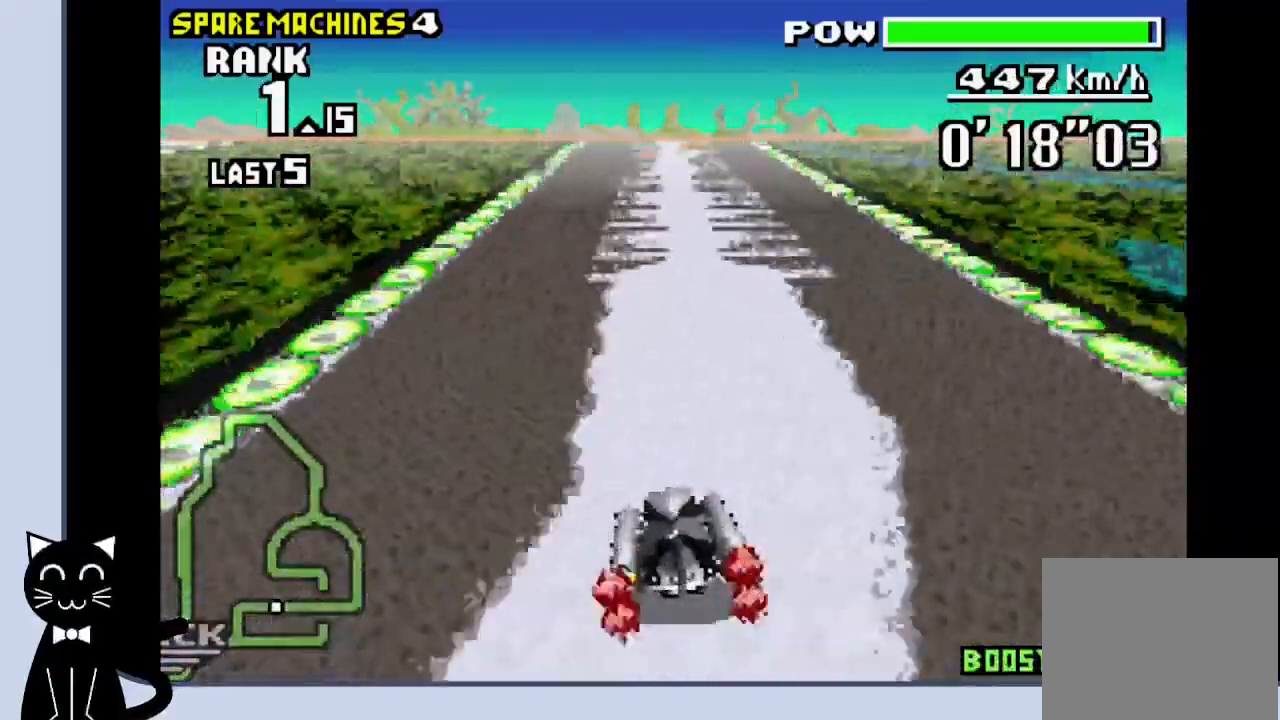
{"buttons": ["CROSS"], "events": [[183, "R1", "down"], [283, "R1", "up"], [350, "DPAD_LEFT", "down"], [433, "DPAD_LEFT", "up"]]}
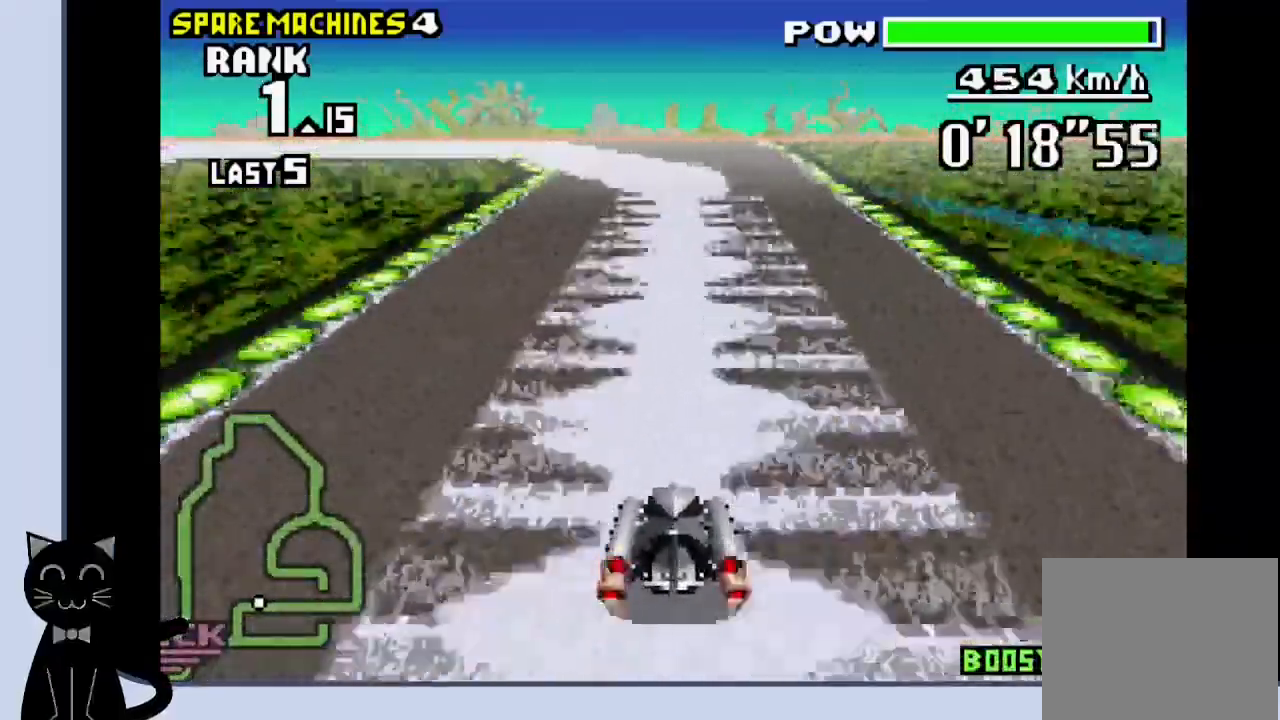
{"buttons": ["CROSS", "R1", "DPAD_LEFT"], "events": [[200, "DPAD_LEFT", "down"], [267, "R1", "down"]]}
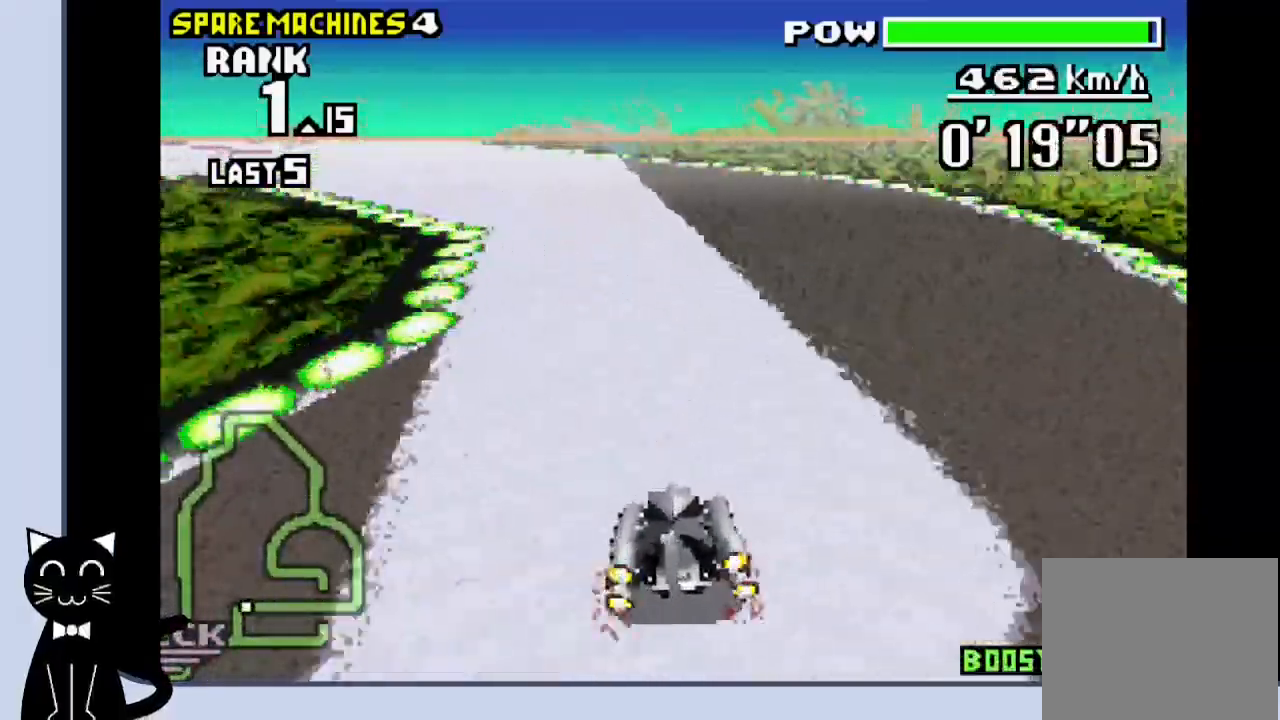
{"buttons": ["CROSS", "DPAD_LEFT"], "events": [[17, "CROSS", "up"], [17, "R1", "up"], [100, "CROSS", "down"], [233, "CROSS", "up"], [333, "CROSS", "down"], [400, "CROSS", "up"], [500, "CROSS", "down"]]}
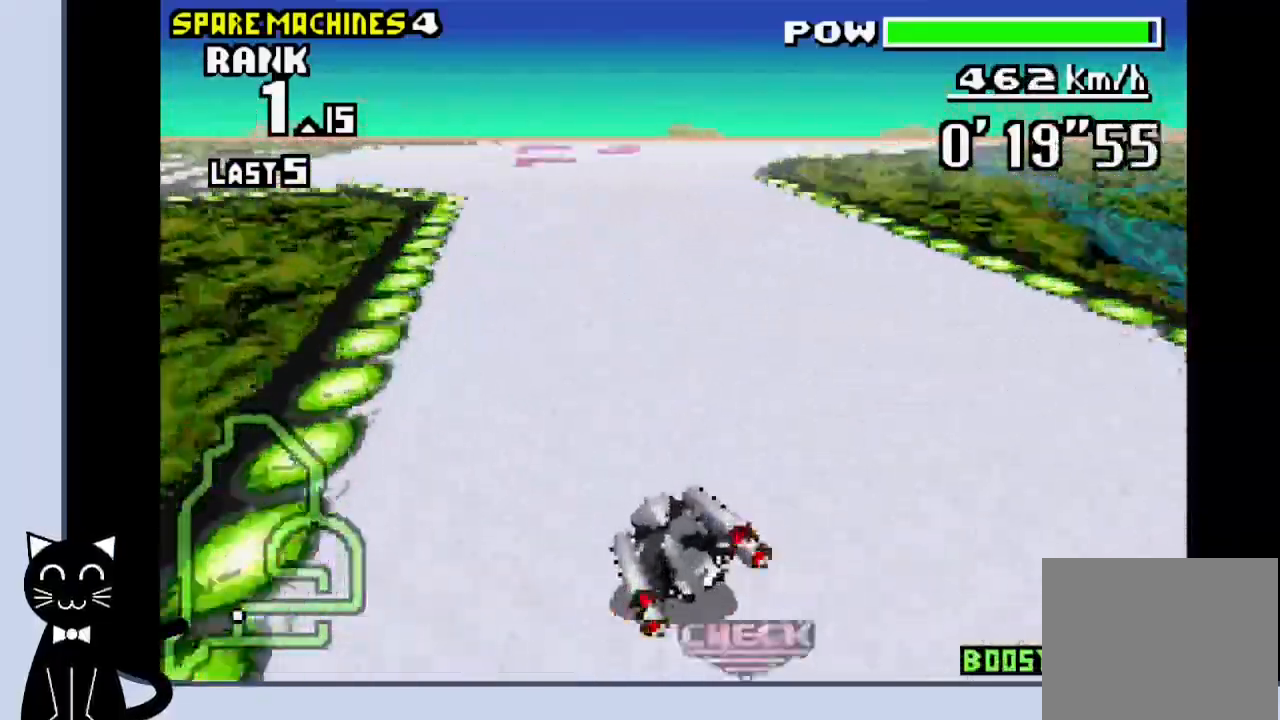
{"buttons": ["CROSS", "DPAD_RIGHT"], "events": [[150, "DPAD_UP", "down"], [167, "DPAD_LEFT", "up"], [183, "DPAD_RIGHT", "down"], [183, "DPAD_UP", "up"]]}
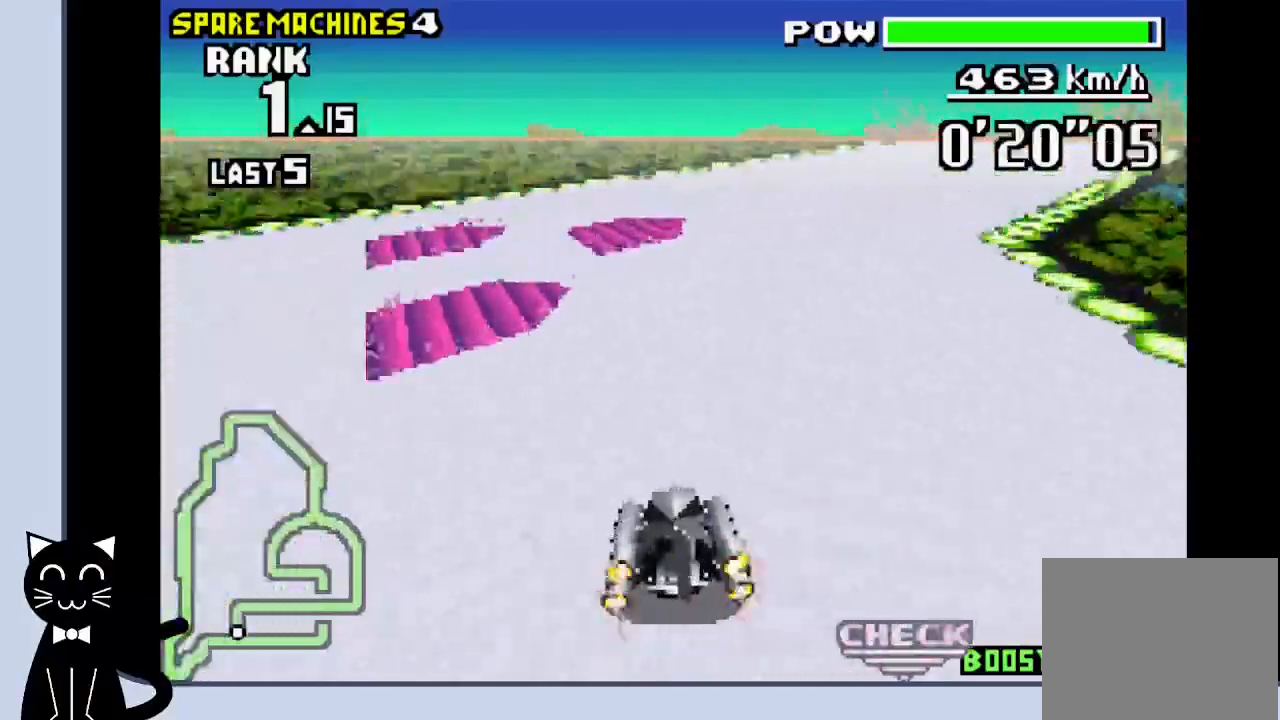
{"buttons": ["CROSS", "R1"], "events": [[267, "CROSS", "up"], [317, "R1", "down"], [417, "CROSS", "down"], [500, "DPAD_RIGHT", "up"]]}
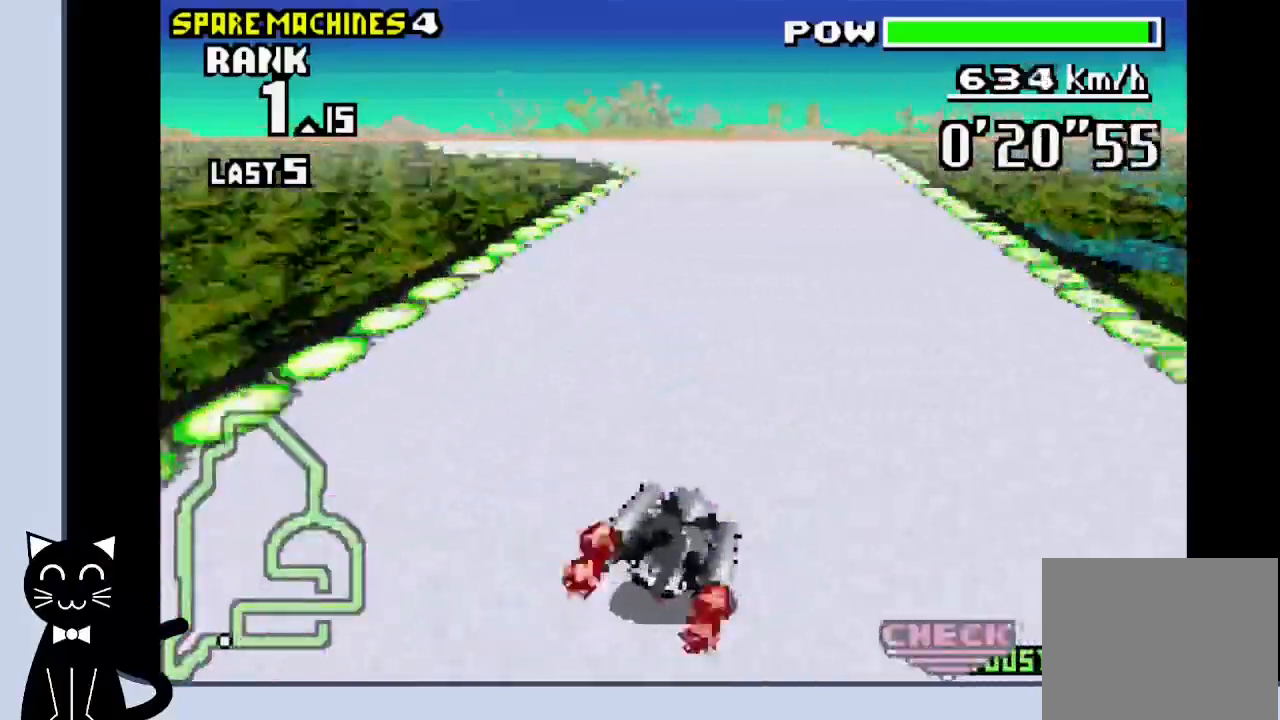
{"buttons": ["DPAD_LEFT"], "events": [[167, "DPAD_LEFT", "down"], [300, "R1", "up"], [317, "CROSS", "up"], [383, "CROSS", "down"], [483, "CROSS", "up"]]}
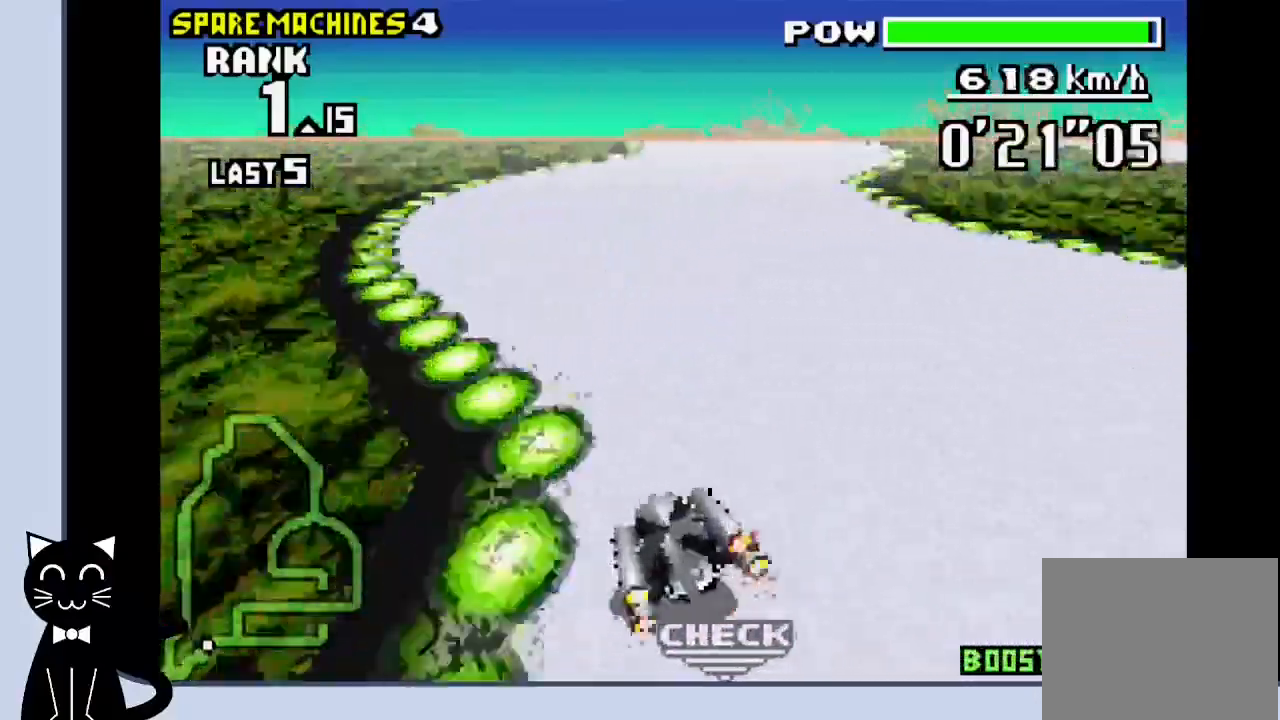
{"buttons": ["CROSS", "DPAD_RIGHT"], "events": [[33, "CROSS", "down"], [33, "DPAD_LEFT", "up"], [183, "DPAD_RIGHT", "down"]]}
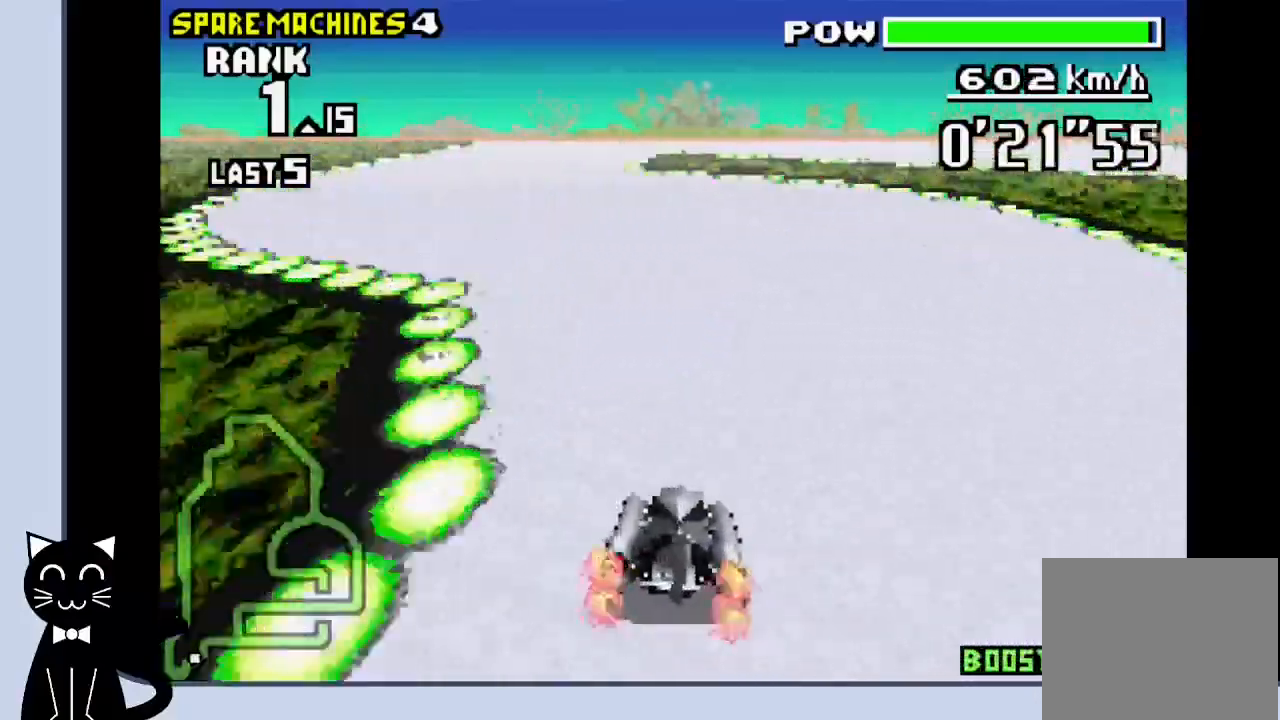
{"buttons": ["CROSS", "DPAD_RIGHT"], "events": []}
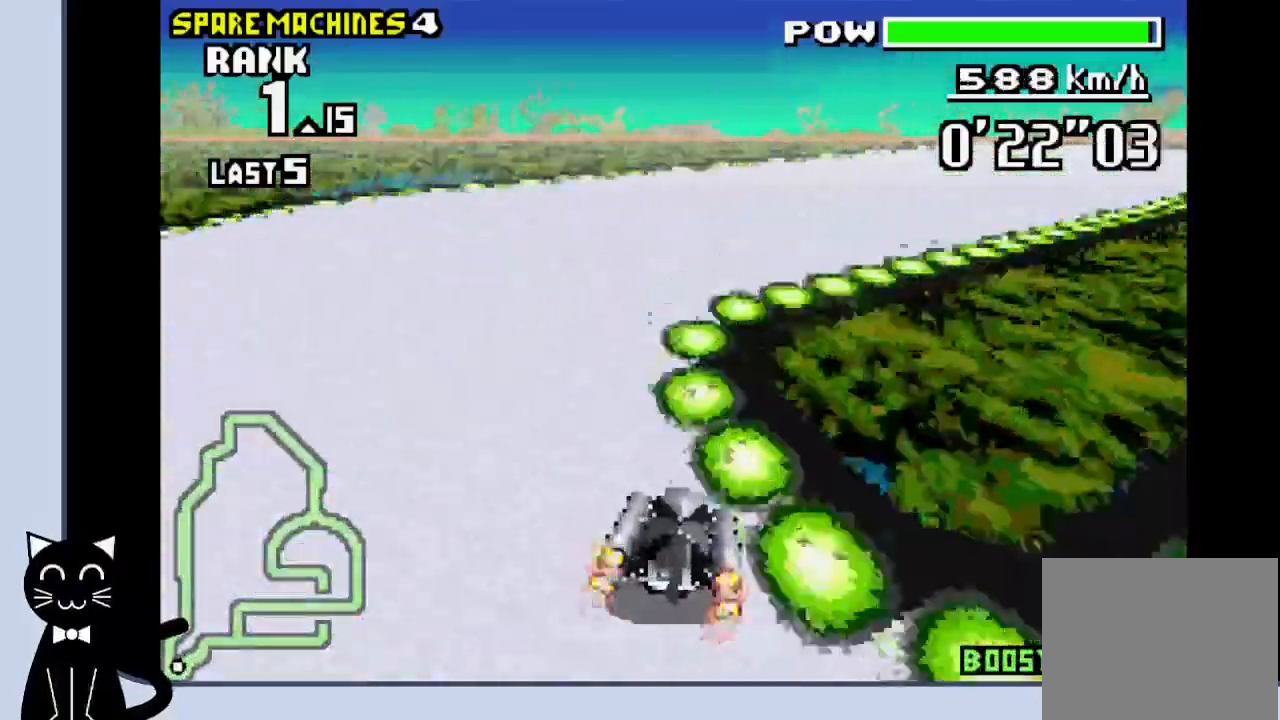
{"buttons": ["R1", "DPAD_RIGHT"], "events": [[33, "CROSS", "up"], [83, "R1", "down"], [117, "CROSS", "down"], [200, "CROSS", "up"], [283, "CROSS", "down"], [350, "CROSS", "up"], [417, "CROSS", "down"], [500, "CROSS", "up"]]}